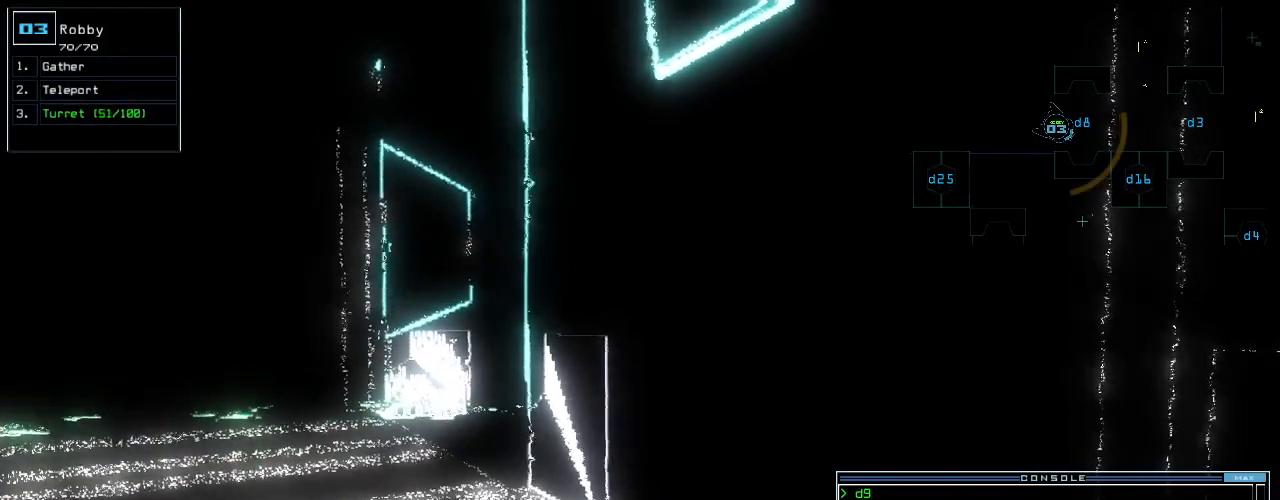
Gameplay with keyboard; each line is a JSON object with the keys held at the frame after it. "events" lists presses ("down") and releases ("up") of ".", "0", "1", "2", "3", "4", "5", "6", "7", "8", "9", "a", "b", "backspace", "c", "caps_lock", "comma", "ctrl_l", "ctrl_r", "d", "down", "e", "equals", "escape", "f", "g", "h", "i", "j", "k", "l", "left", "m", "minus", "n", "num0", "o", "p", "q", "quote", "r", "return", "right", "s", "semicolon", "shift_l", "shift_r", "space", "t", "tab", "tilde", "u", "up", "v", "w", "x", "y" and "z" between this image and that frame as [ms after this image, input, new state], when the widget could be followed in between. No other keys are recorded. Mouse input is not recorded. Not read: other_keys.
{"keys": []}
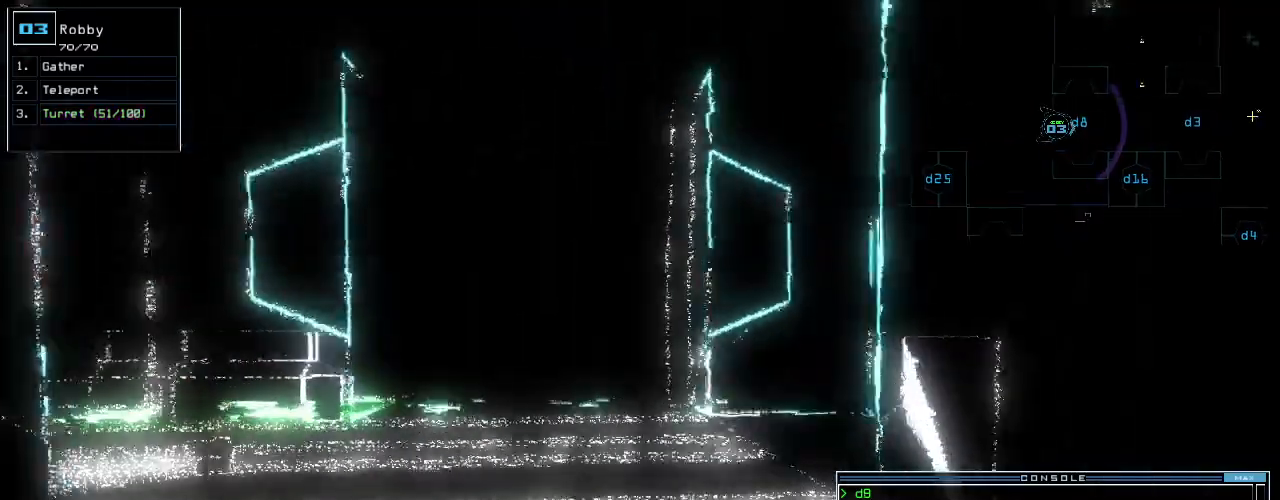
{"keys": [], "events": []}
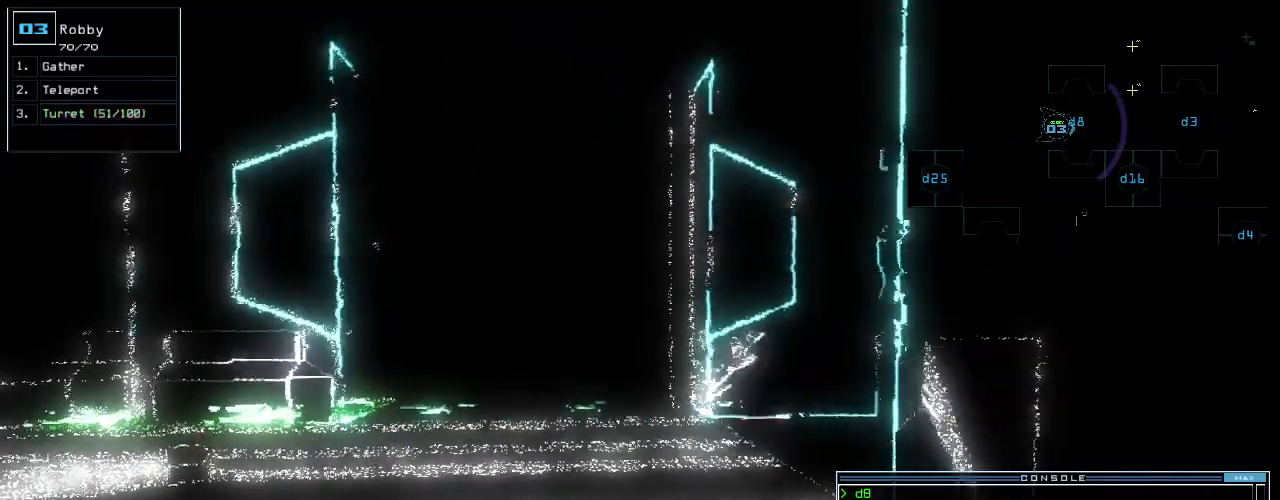
{"keys": [], "events": [[140, "t", "down"], [220, "t", "up"], [300, "u", "down"], [360, "u", "up"]]}
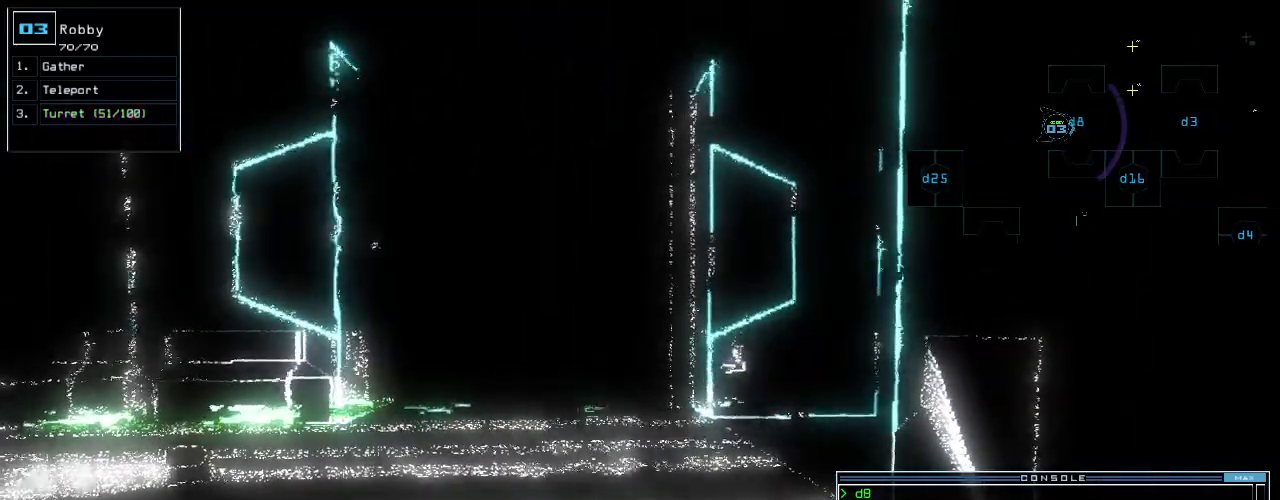
{"keys": [], "events": [[100, "return", "down"], [160, "return", "up"]]}
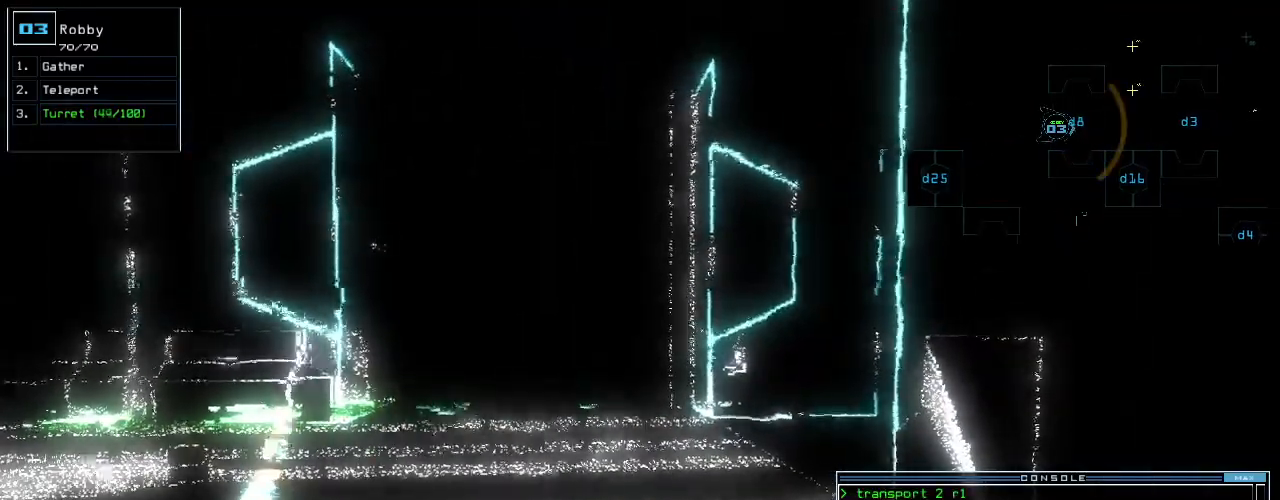
{"keys": [], "events": []}